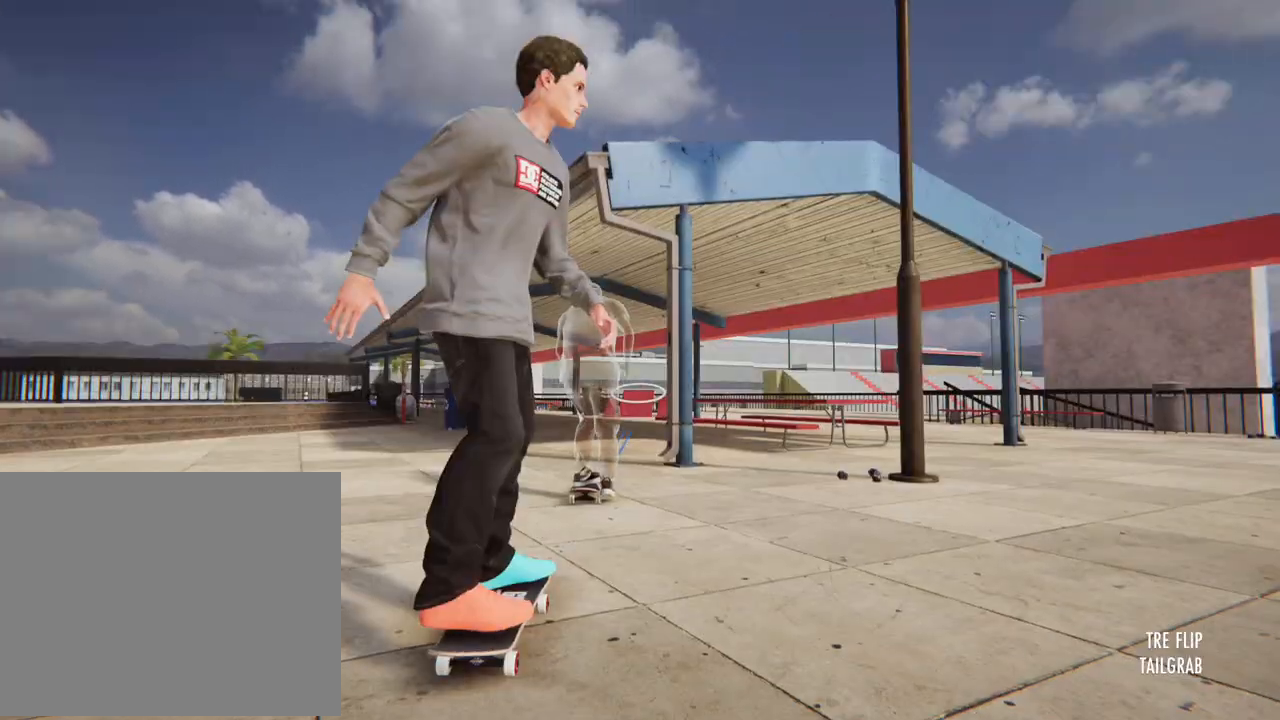
Gameplay with a controller (Xbox layout); each line is a JSON object with the inputs held at the frame after it. "button_events" lists button changes between this image and that frame as [ms after this image, input, new state], when the widget could be followed in between (sticks are given only as held states). Not read: DPAD_UP L1 L3 R3 SELECT START.
{"buttons": ["A"], "left_stick": "center", "right_stick": "center", "button_events": [[50, "A", "down"]]}
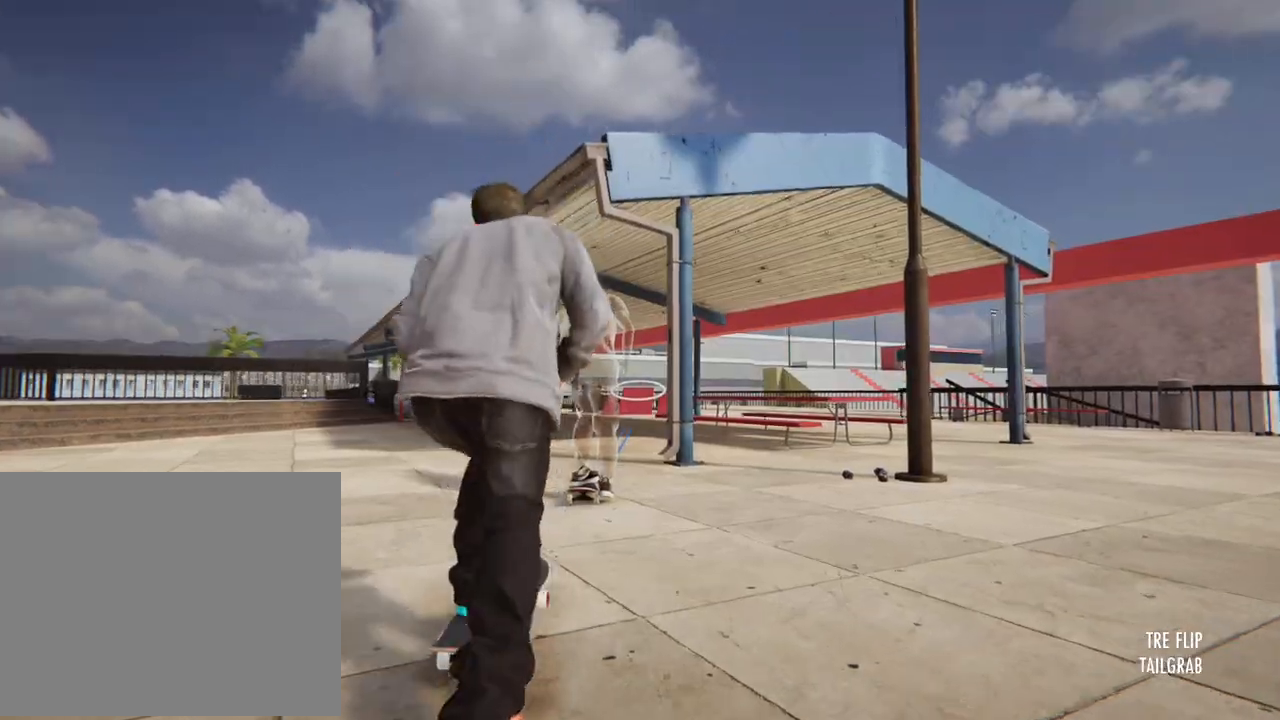
{"buttons": ["A"], "left_stick": "center", "right_stick": "center", "button_events": []}
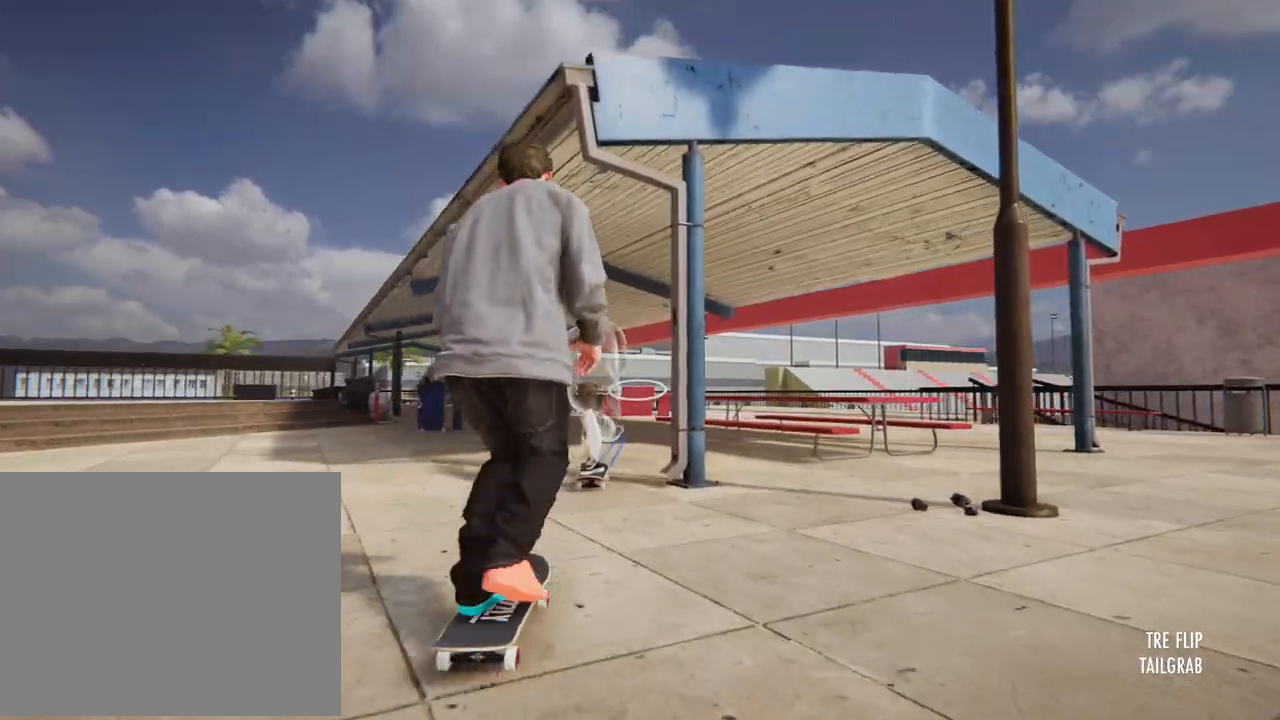
{"buttons": ["A"], "left_stick": "center", "right_stick": "center"}
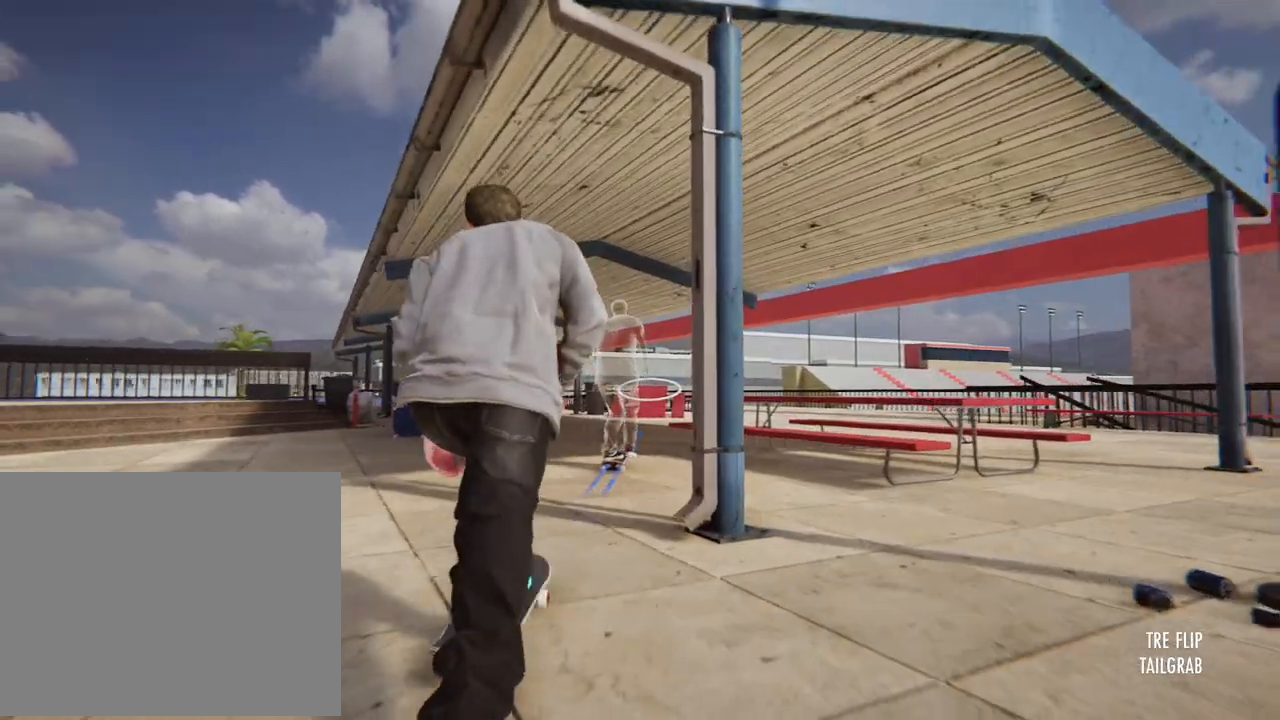
{"buttons": ["A"], "left_stick": "center", "right_stick": "center", "button_events": []}